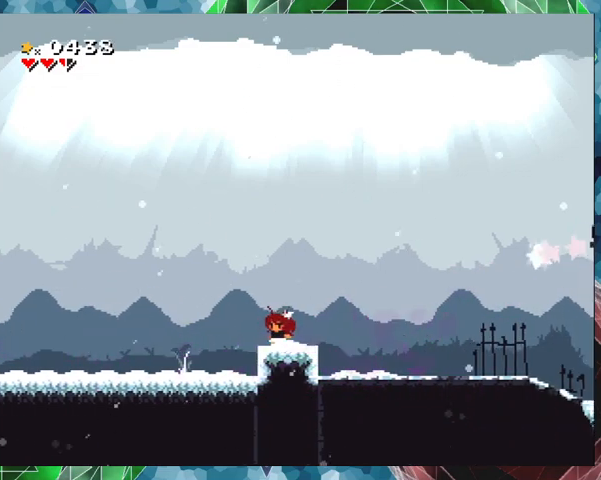
Gameplay with a controller (Nintendo layout); each line is a JSON object with the inputs held at the frame after it. "events" lists button and stick changes between this image and that frame as [ms after this image, input, new state], when the widget could be followed in between. Not read: L3 R3 left_stick right_stick.
{"buttons": ["B", "Y", "DPAD_UP", "DPAD_RIGHT"], "events": [[100, "B", "down"], [433, "DPAD_RIGHT", "down"], [467, "DPAD_UP", "down"]]}
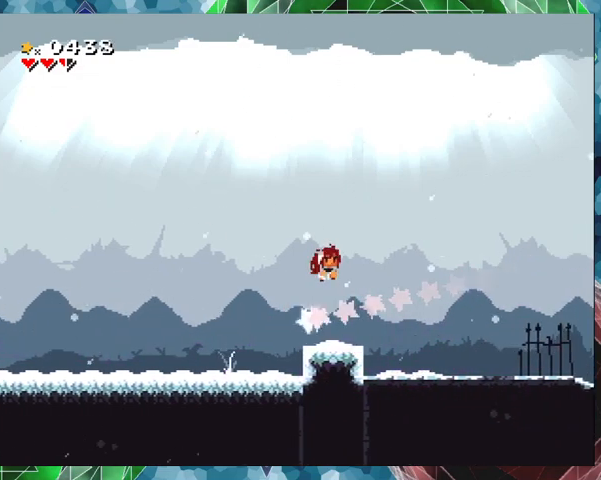
{"buttons": ["Y", "DPAD_RIGHT"], "events": [[67, "B", "up"], [67, "DPAD_UP", "up"]]}
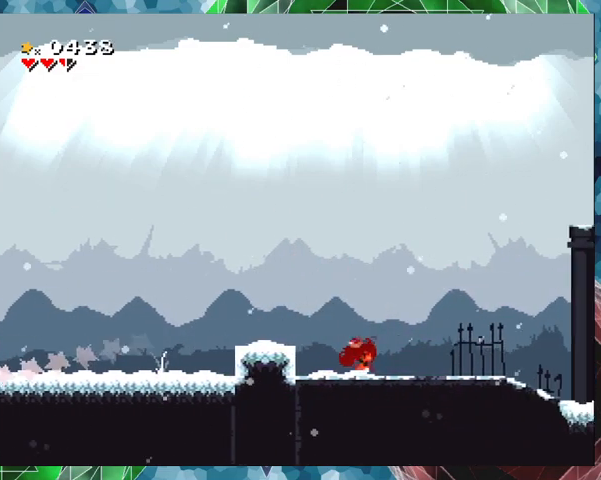
{"buttons": ["Y", "DPAD_RIGHT"], "events": [[33, "B", "down"], [367, "B", "up"], [367, "Y", "up"], [433, "Y", "down"]]}
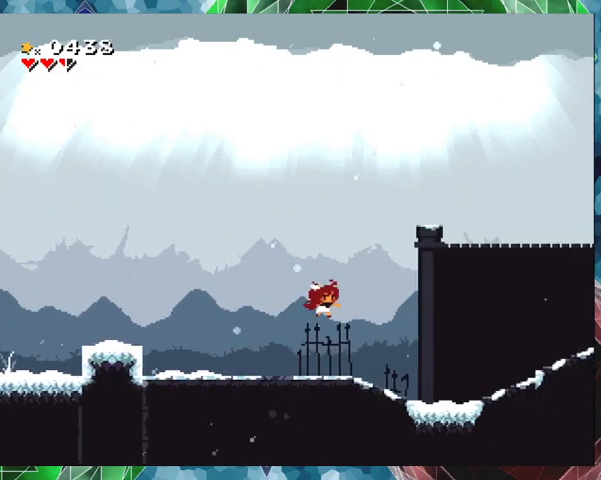
{"buttons": ["Y", "DPAD_RIGHT"], "events": []}
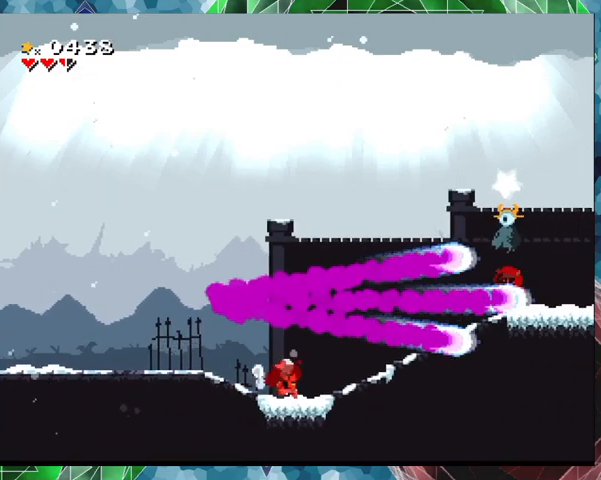
{"buttons": ["Y", "DPAD_LEFT"], "events": [[33, "DPAD_RIGHT", "up"], [100, "DPAD_LEFT", "down"]]}
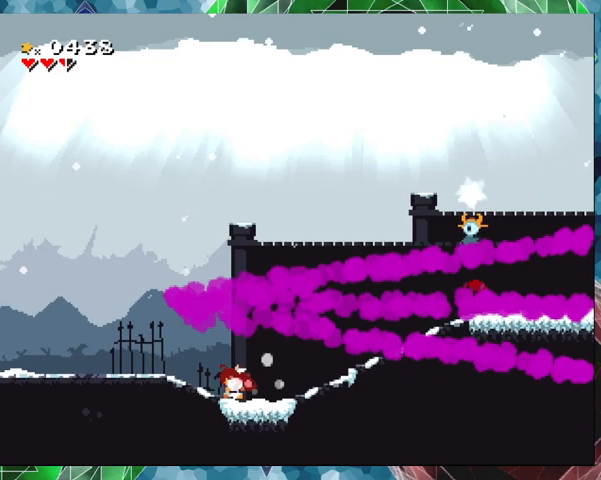
{"buttons": ["Y", "DPAD_LEFT"], "events": []}
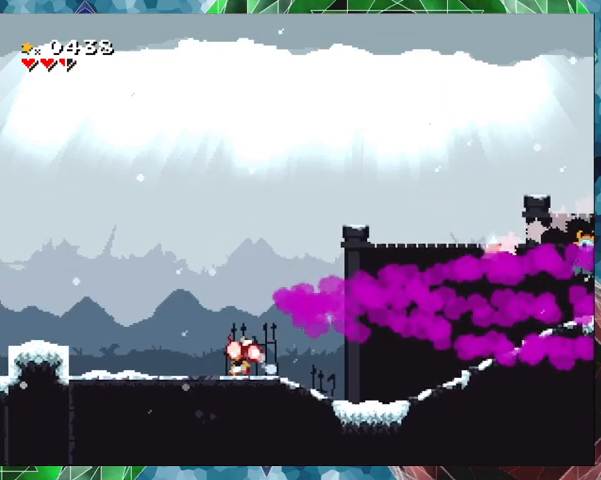
{"buttons": ["Y", "DPAD_LEFT"], "events": []}
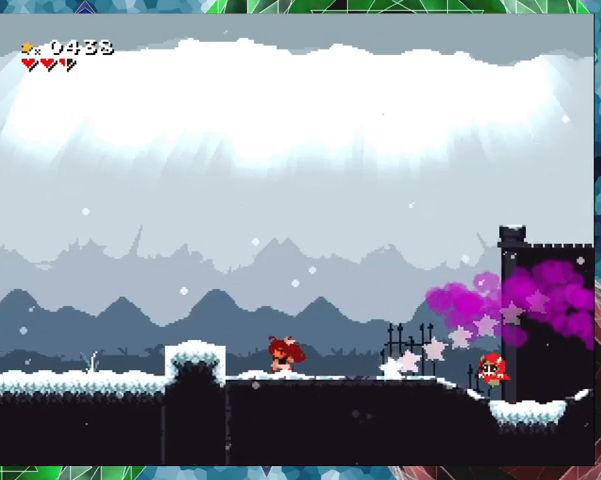
{"buttons": ["Y"], "events": [[100, "DPAD_LEFT", "up"], [200, "DPAD_RIGHT", "down"], [233, "Y", "up"], [300, "DPAD_RIGHT", "up"], [300, "Y", "down"]]}
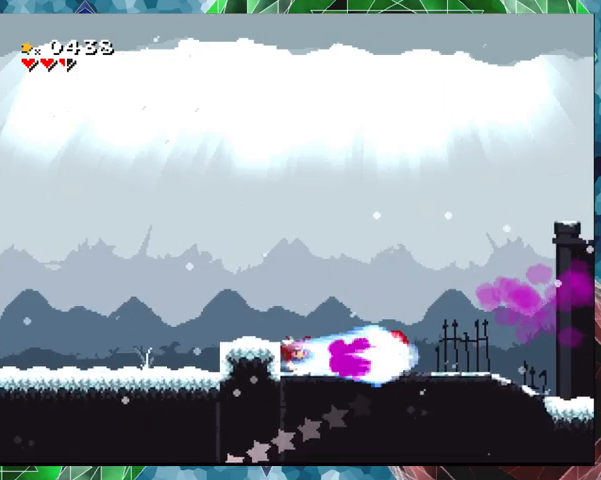
{"buttons": ["B", "Y", "DPAD_LEFT"], "events": [[100, "B", "down"], [133, "DPAD_LEFT", "down"]]}
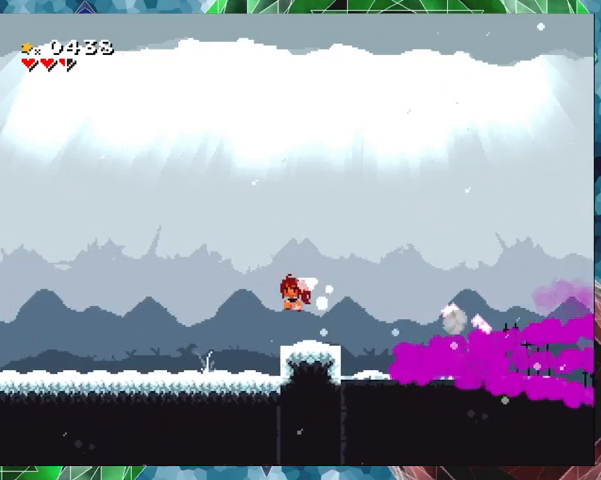
{"buttons": ["Y", "DPAD_RIGHT"], "events": [[67, "B", "up"], [233, "DPAD_LEFT", "up"], [333, "DPAD_RIGHT", "down"]]}
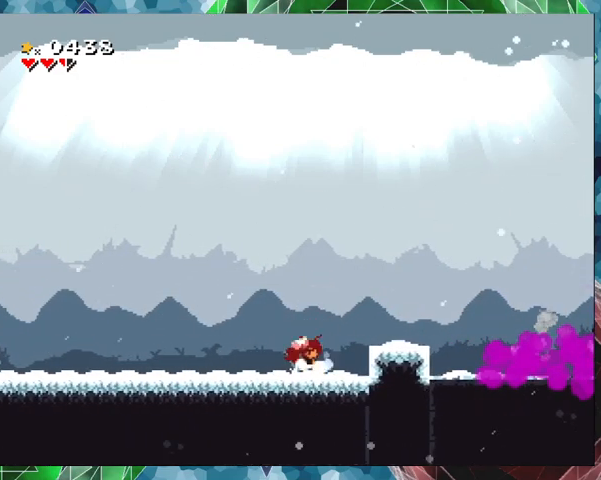
{"buttons": ["Y", "DPAD_RIGHT"], "events": [[33, "B", "down"], [167, "B", "up"]]}
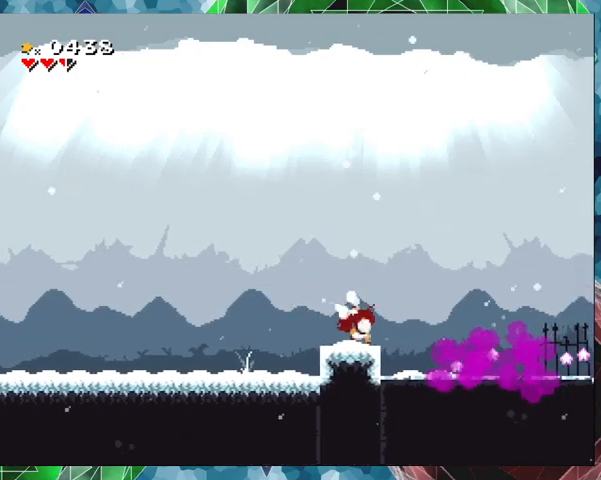
{"buttons": ["Y", "DPAD_RIGHT"], "events": []}
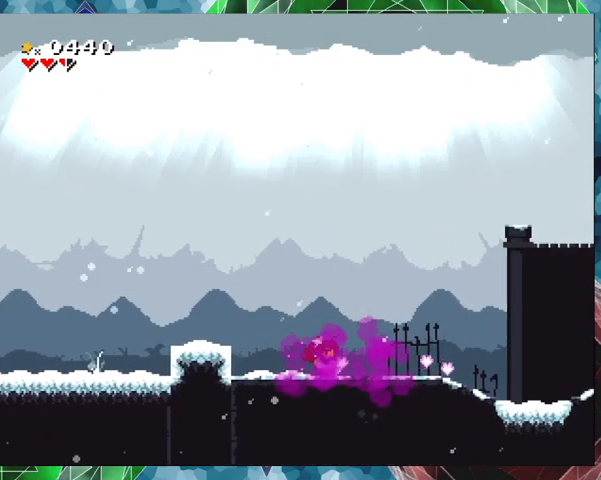
{"buttons": ["Y", "DPAD_RIGHT"], "events": []}
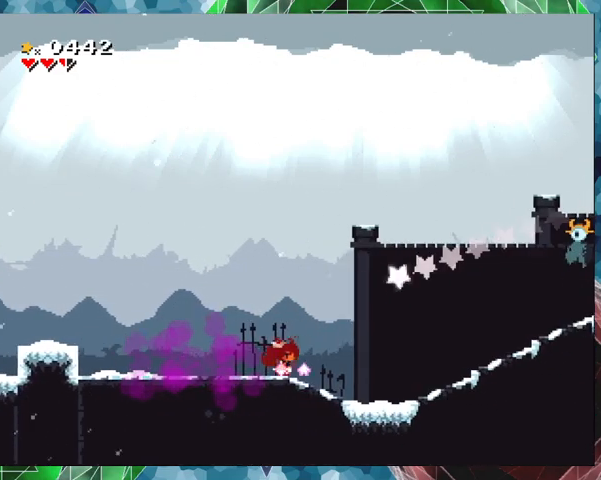
{"buttons": ["Y"], "events": [[433, "DPAD_RIGHT", "up"]]}
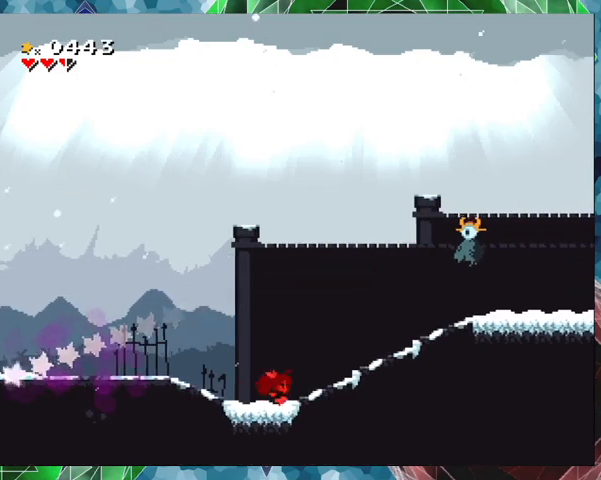
{"buttons": ["Y", "DPAD_RIGHT"], "events": [[67, "DPAD_RIGHT", "down"]]}
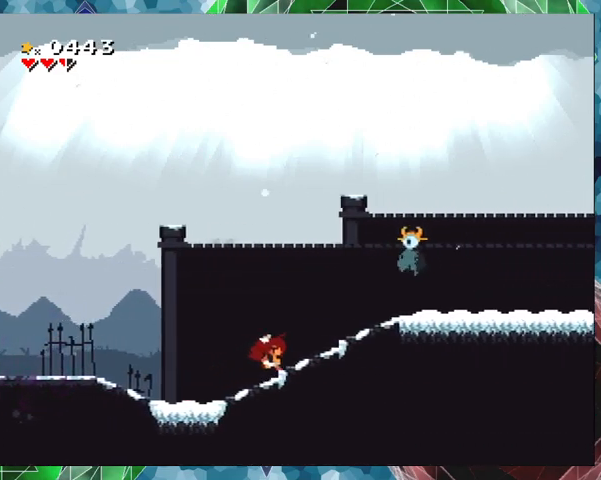
{"buttons": ["B", "Y"], "events": [[67, "DPAD_RIGHT", "up"], [233, "B", "down"]]}
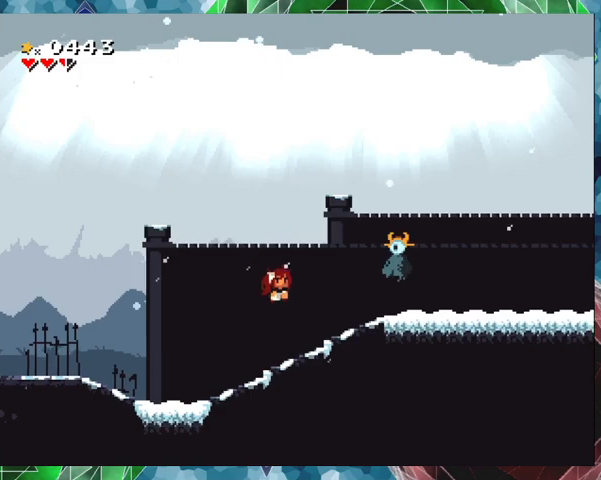
{"buttons": ["Y"], "events": [[67, "B", "up"], [67, "Y", "up"], [133, "Y", "down"]]}
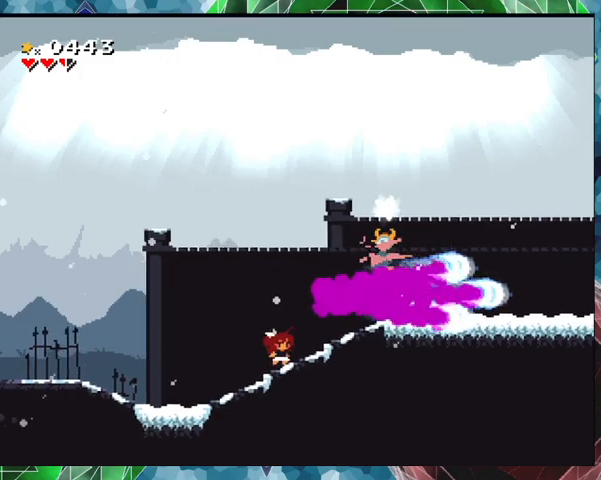
{"buttons": ["Y", "DPAD_LEFT"], "events": [[367, "DPAD_LEFT", "down"]]}
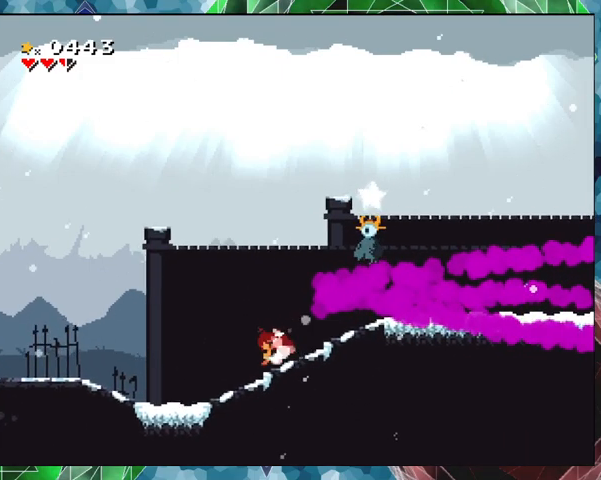
{"buttons": ["Y", "DPAD_LEFT"], "events": []}
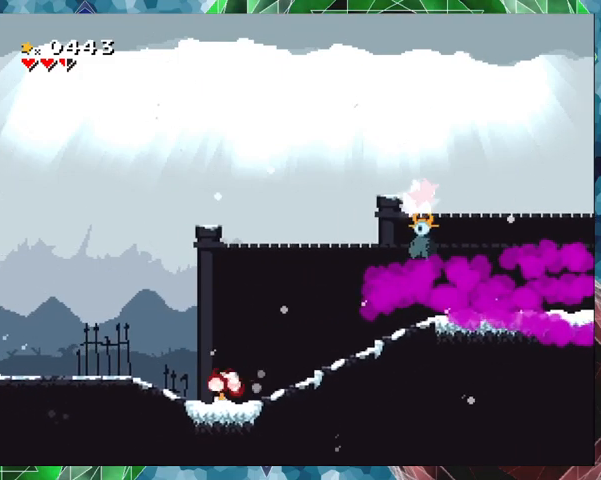
{"buttons": ["Y", "DPAD_LEFT"], "events": []}
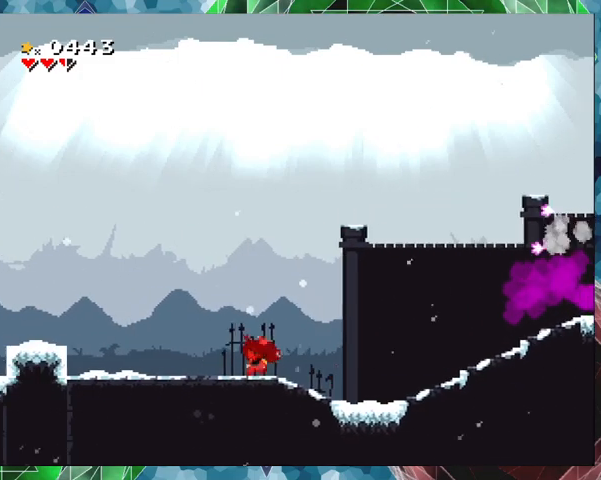
{"buttons": ["Y", "DPAD_RIGHT"], "events": [[33, "DPAD_LEFT", "up"], [133, "DPAD_RIGHT", "down"]]}
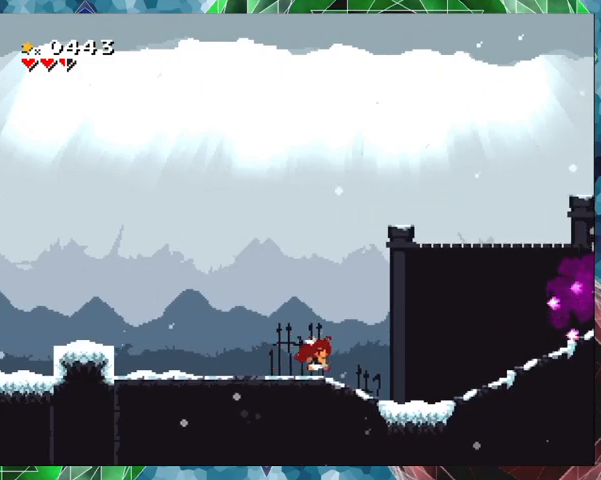
{"buttons": ["Y", "DPAD_RIGHT"], "events": []}
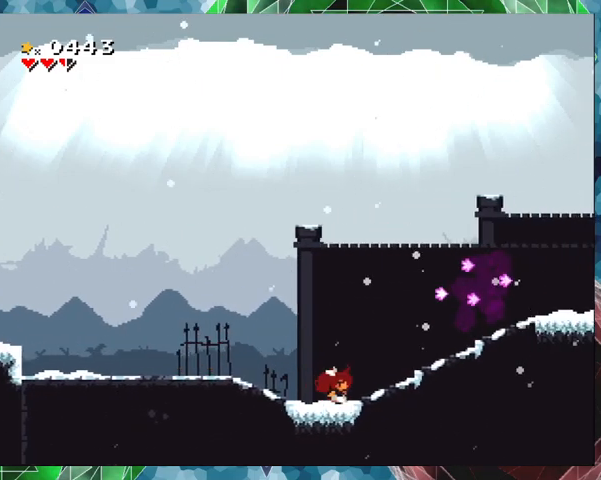
{"buttons": ["Y", "DPAD_RIGHT"], "events": []}
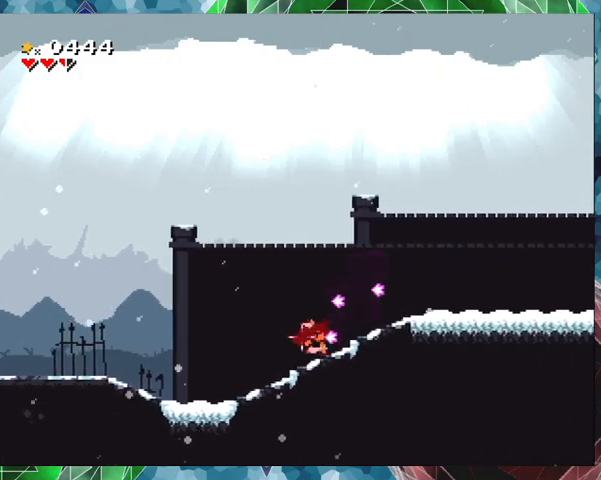
{"buttons": ["Y", "DPAD_RIGHT"], "events": []}
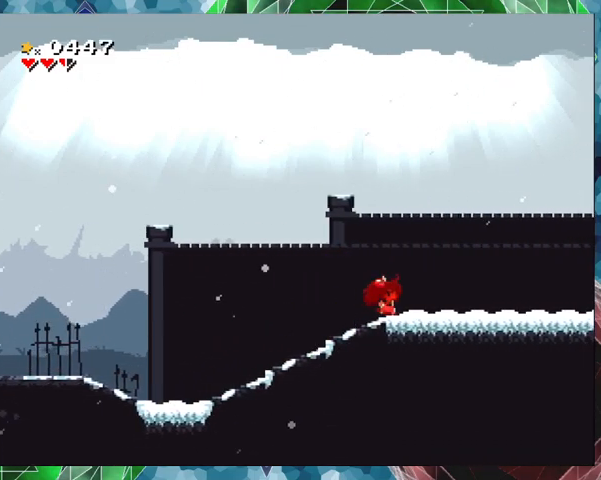
{"buttons": ["Y", "DPAD_RIGHT"], "events": []}
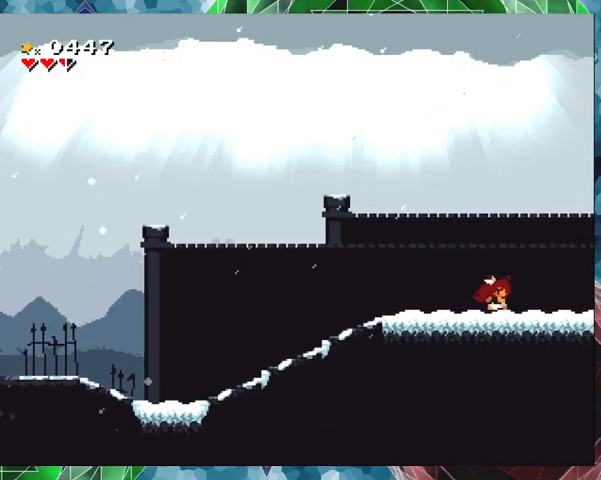
{"buttons": ["Y"], "events": [[400, "DPAD_RIGHT", "up"]]}
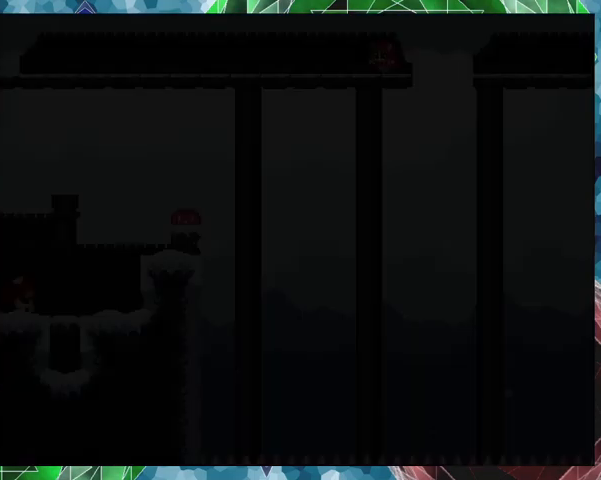
{"buttons": ["Y"], "events": []}
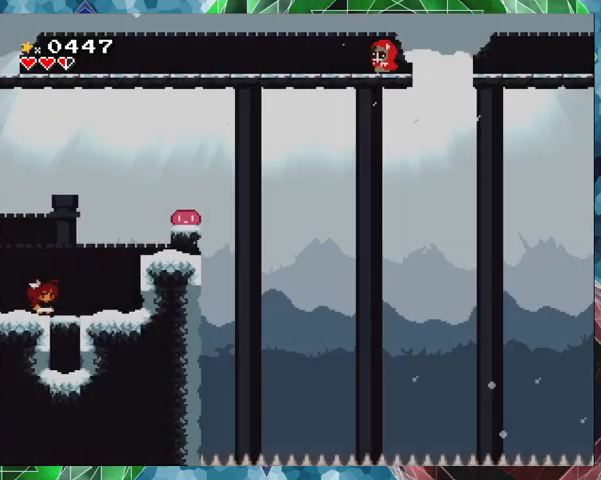
{"buttons": ["Y"], "events": []}
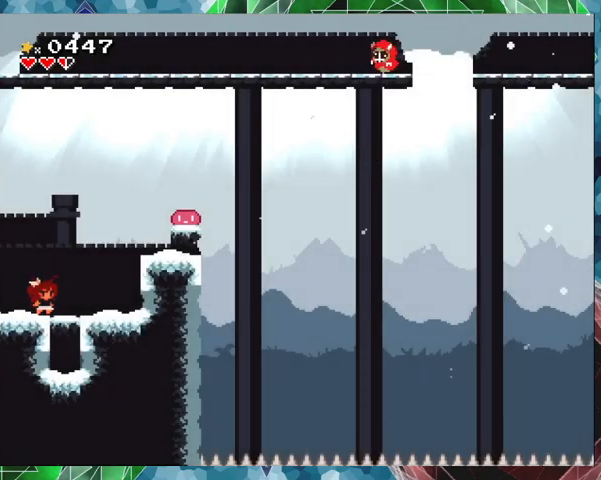
{"buttons": ["Y", "DPAD_RIGHT"], "events": [[400, "DPAD_RIGHT", "down"]]}
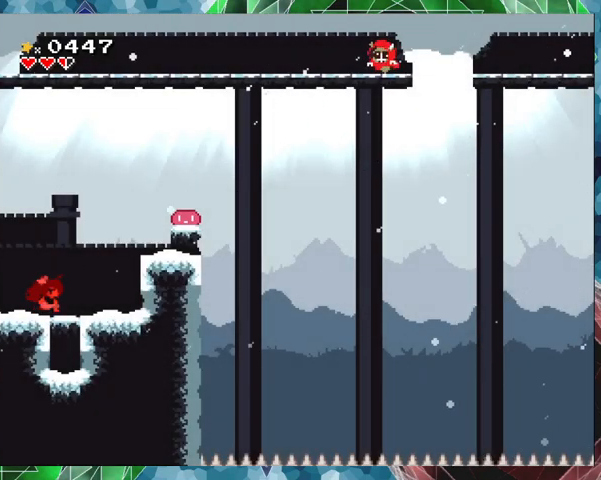
{"buttons": ["Y", "DPAD_LEFT"], "events": [[200, "DPAD_RIGHT", "up"], [367, "DPAD_LEFT", "down"]]}